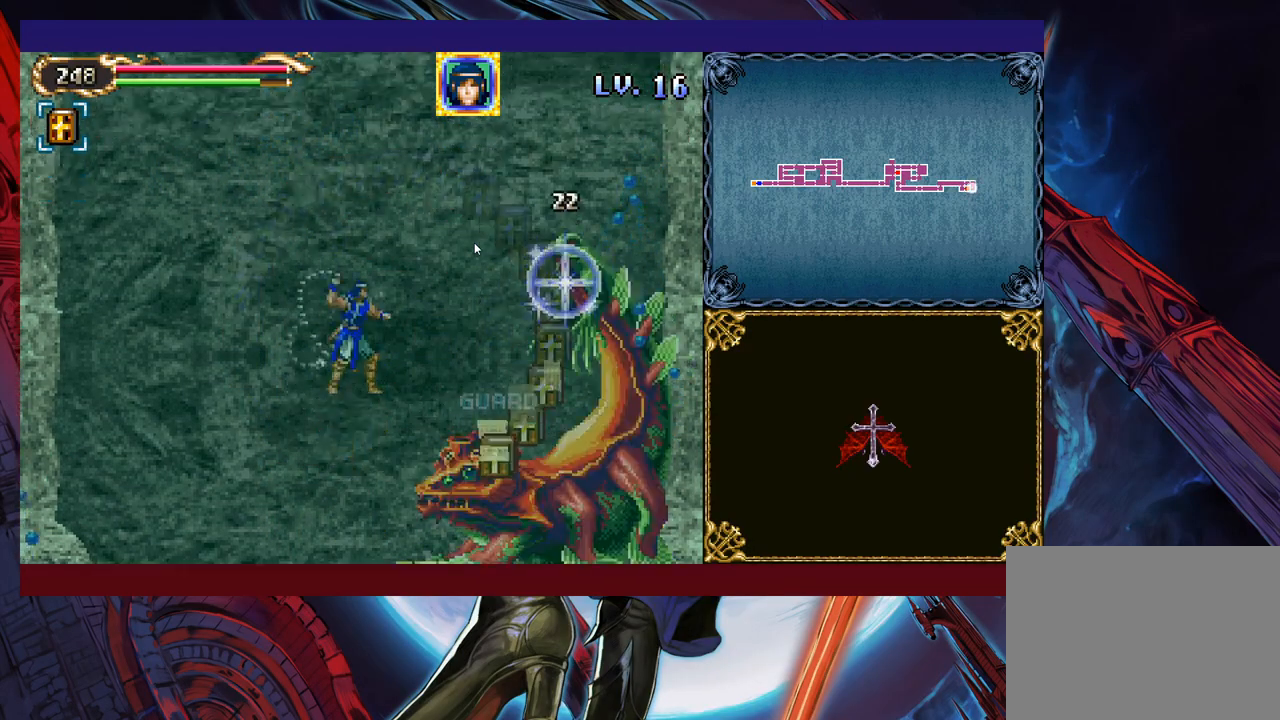
Gameplay with a controller (Xbox layout); each line is a JSON object with the inputs held at the frame after it. "events" lists button and stick changes between this image and that frame as [ms after this image, input, new state], when the widget could be followed in between. Not read: L2 R2 right_stick.
{"buttons": ["B", "X"], "left_stick": "right", "events": [[33, "B", "up"], [33, "X", "up"], [283, "left_stick", "left"], [433, "left_stick", "center"], [467, "B", "down"], [483, "X", "down"], [483, "left_stick", "right"]]}
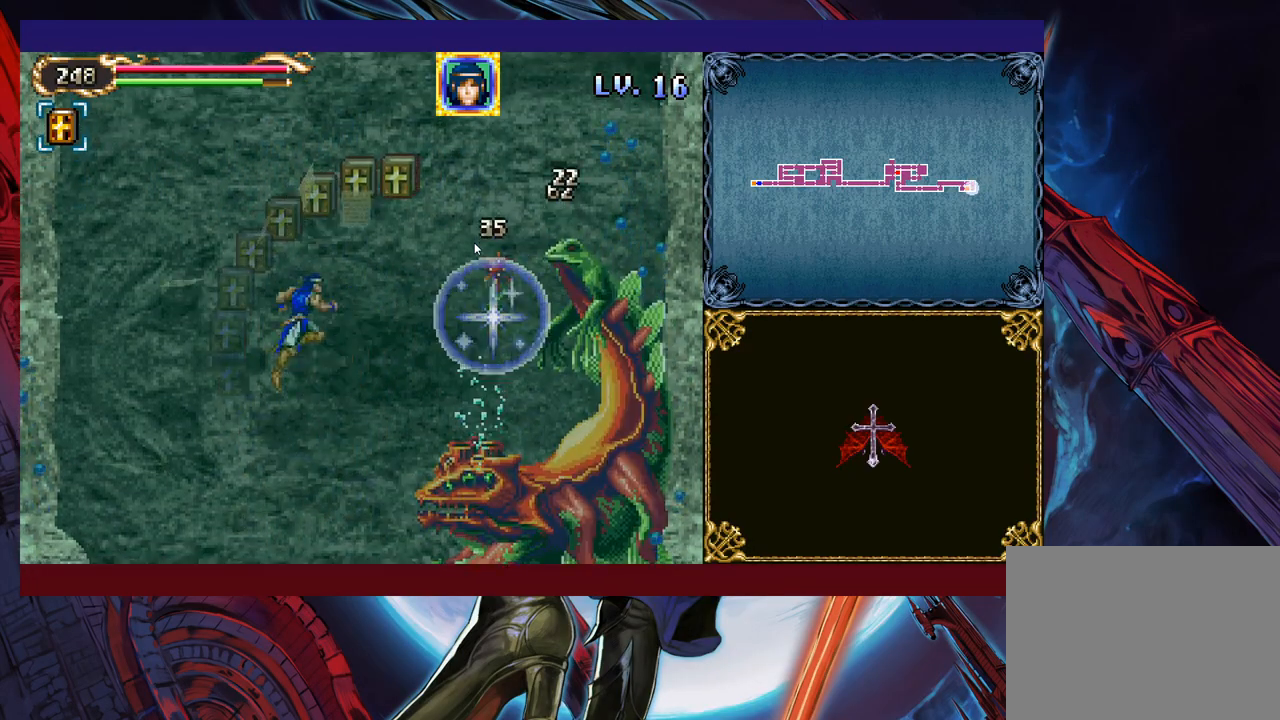
{"buttons": [], "left_stick": "center", "events": [[83, "B", "up"], [83, "X", "up"], [167, "left_stick", "center"], [233, "left_stick", "left"], [483, "left_stick", "center"]]}
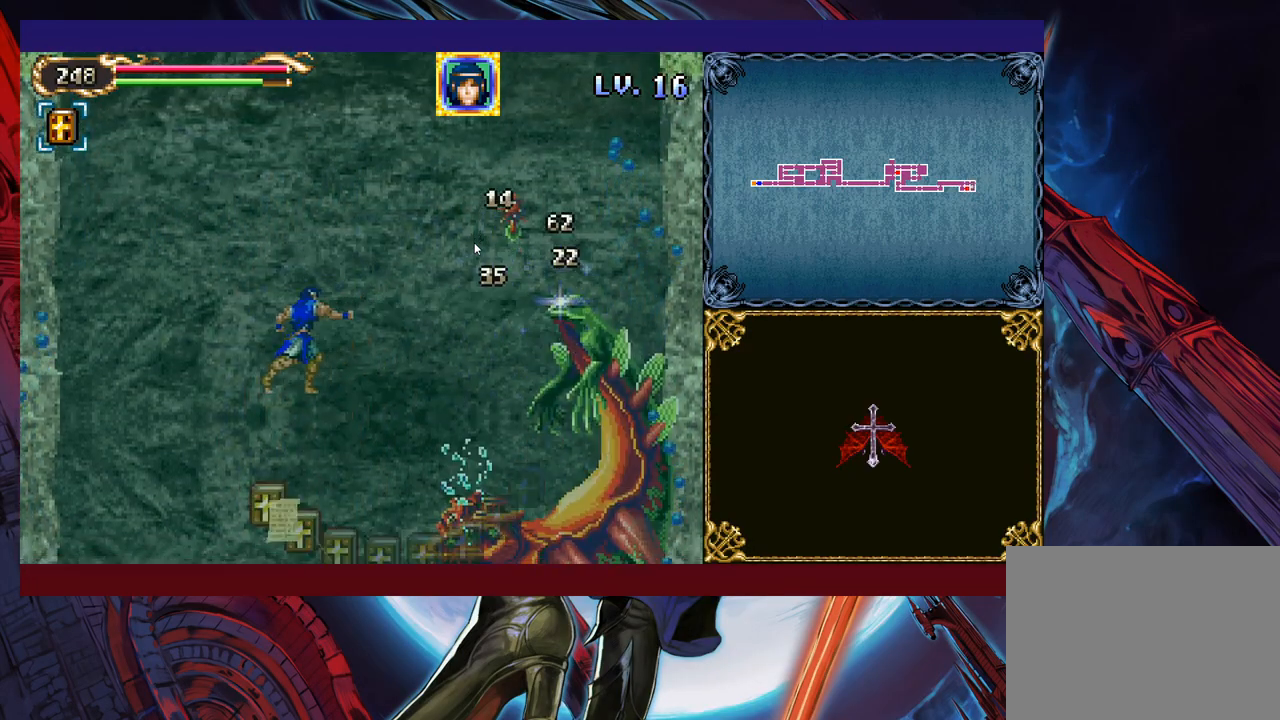
{"buttons": [], "left_stick": "left", "events": [[33, "B", "down"], [33, "left_stick", "right"], [83, "X", "down"], [133, "B", "up"], [183, "X", "up"], [367, "left_stick", "left"]]}
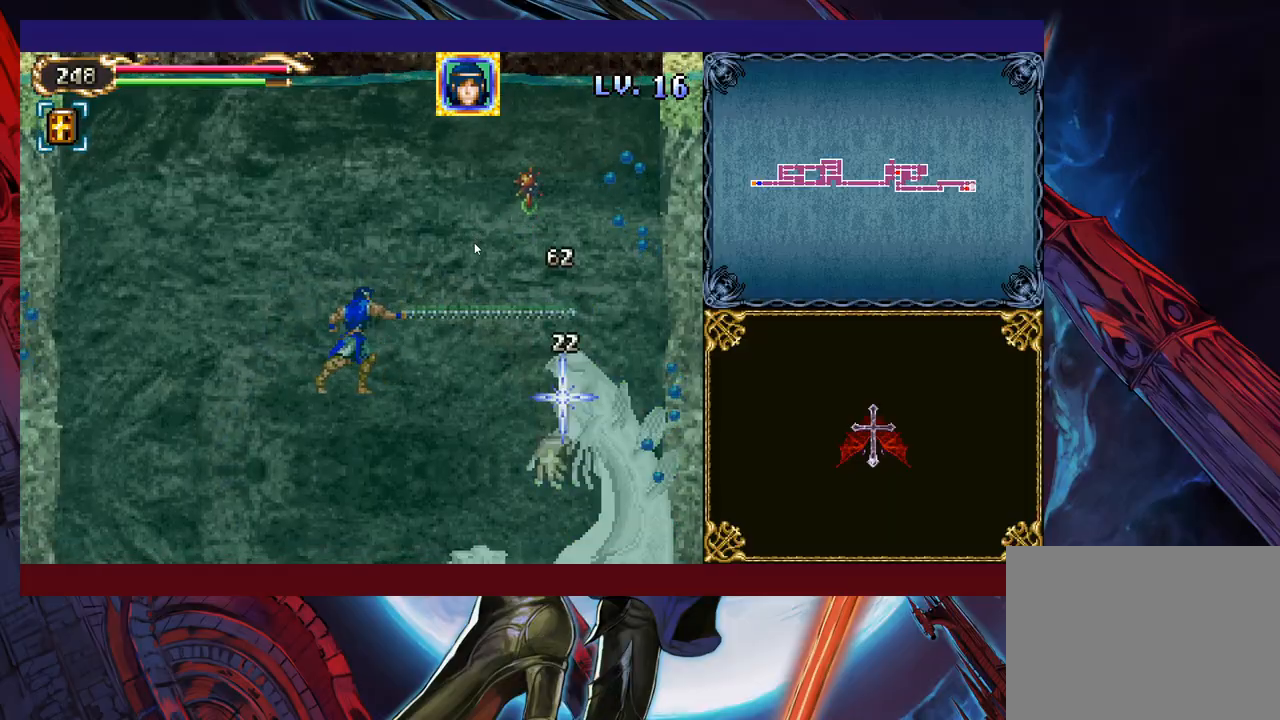
{"buttons": ["B", "X"], "left_stick": "center", "events": [[33, "left_stick", "center"], [83, "left_stick", "right"], [233, "B", "down"], [267, "X", "down"], [383, "left_stick", "center"]]}
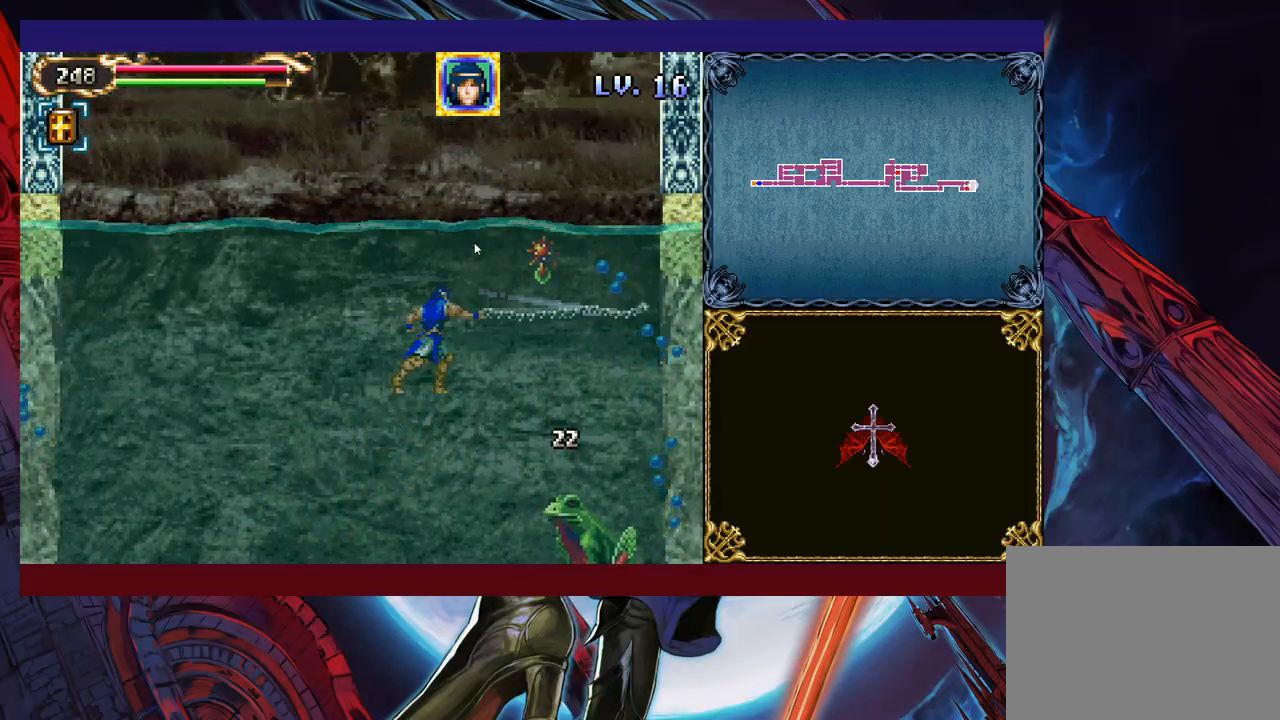
{"buttons": ["X"], "left_stick": "right", "events": [[117, "B", "up"], [133, "X", "up"], [183, "left_stick", "left"], [367, "left_stick", "right"], [433, "X", "down"]]}
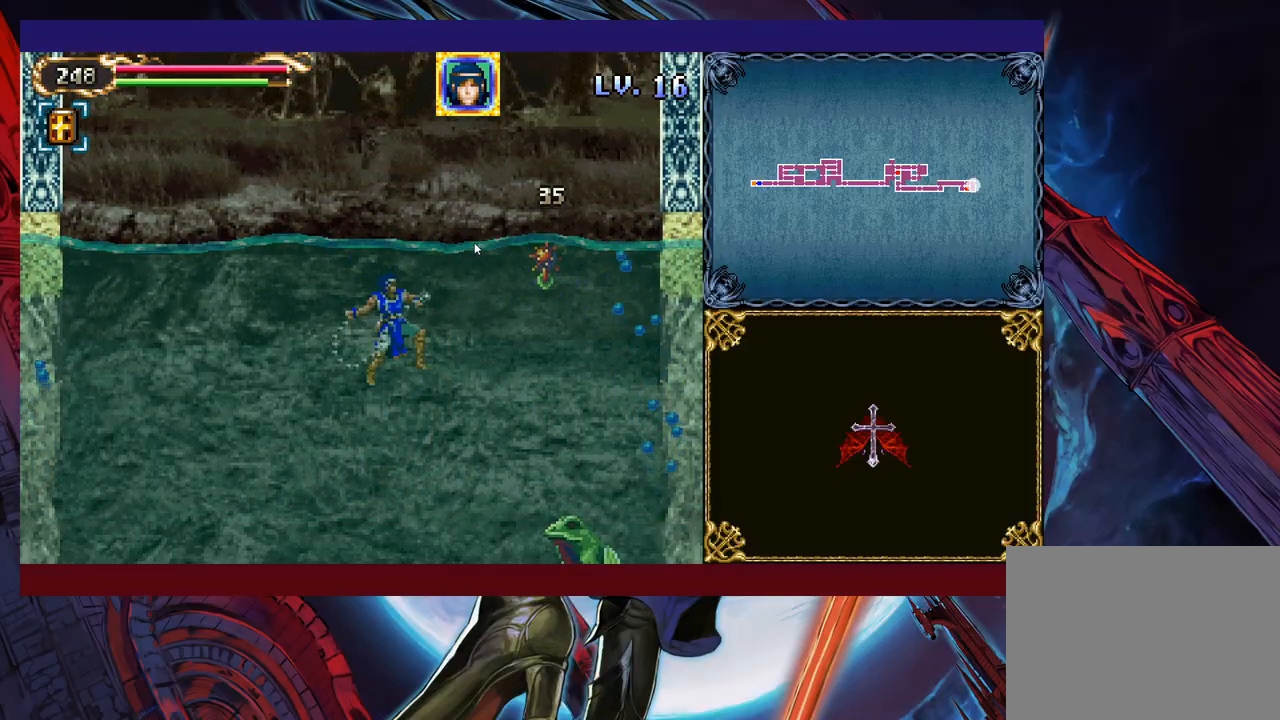
{"buttons": [], "left_stick": "left", "events": [[33, "left_stick", "center"], [83, "X", "up"], [167, "left_stick", "left"]]}
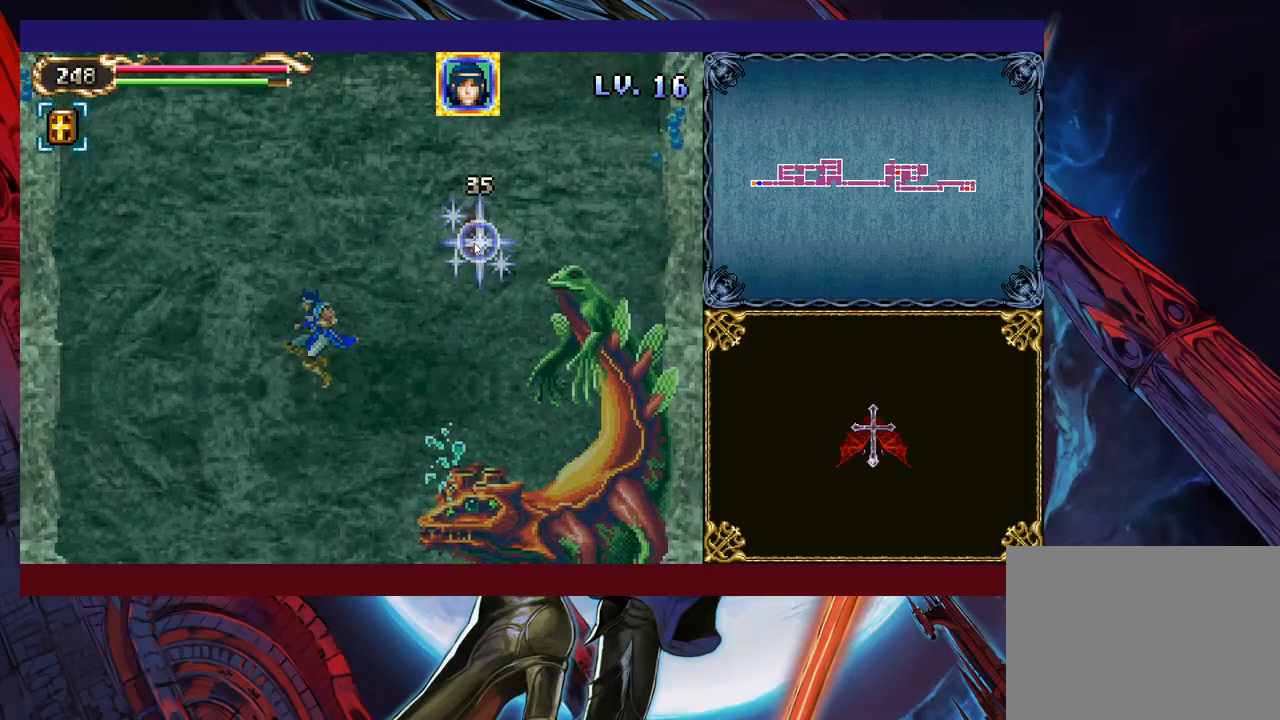
{"buttons": ["B", "X"], "left_stick": "left", "events": [[33, "left_stick", "center"], [67, "B", "down"], [83, "left_stick", "right"], [117, "X", "down"], [333, "left_stick", "center"], [417, "left_stick", "left"]]}
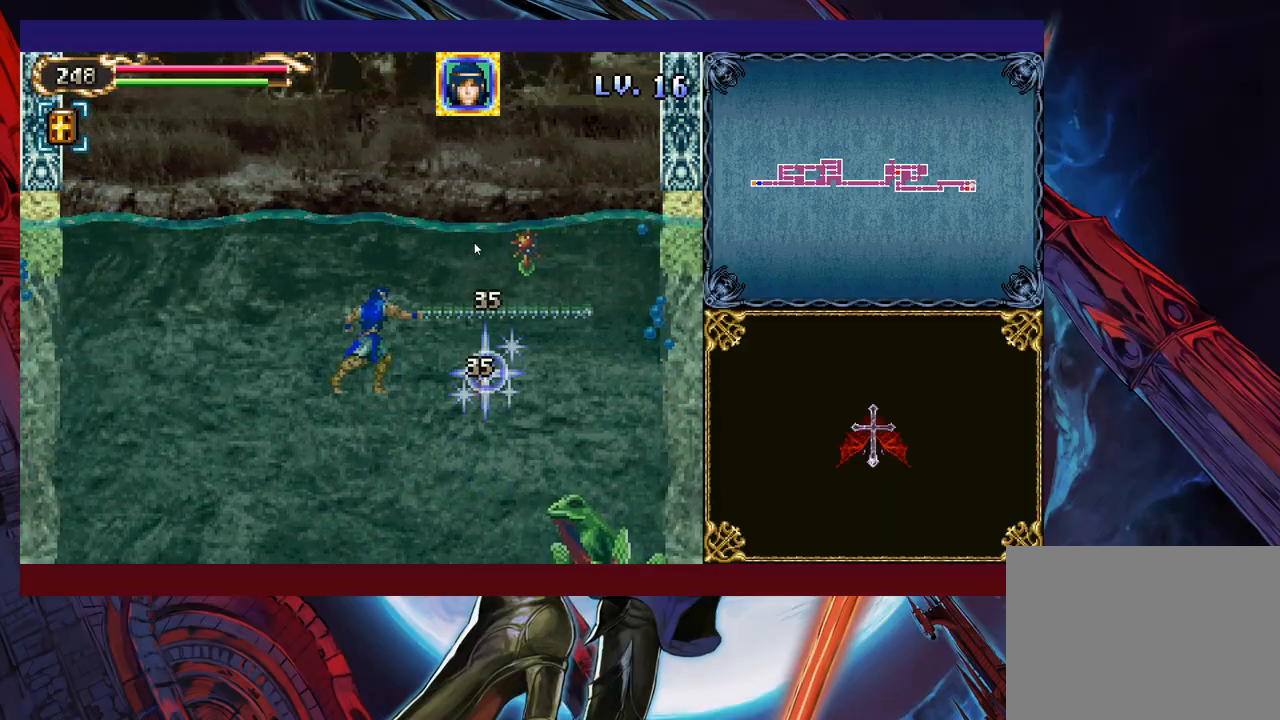
{"buttons": [], "left_stick": "center", "events": [[167, "left_stick", "right"], [183, "B", "up"], [183, "X", "up"], [283, "X", "down"], [283, "left_stick", "center"], [417, "X", "up"]]}
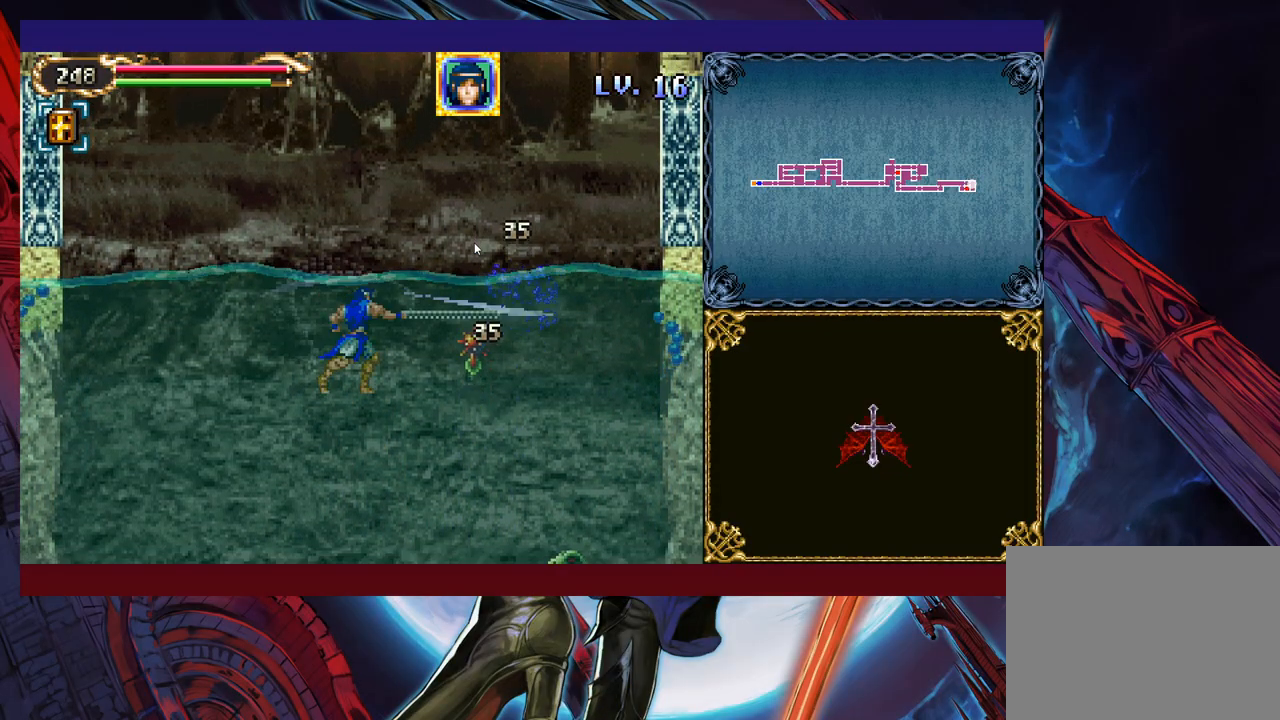
{"buttons": ["B", "X"], "left_stick": "center", "events": [[83, "left_stick", "left"], [333, "left_stick", "right"], [383, "B", "down"], [417, "X", "down"], [483, "left_stick", "center"]]}
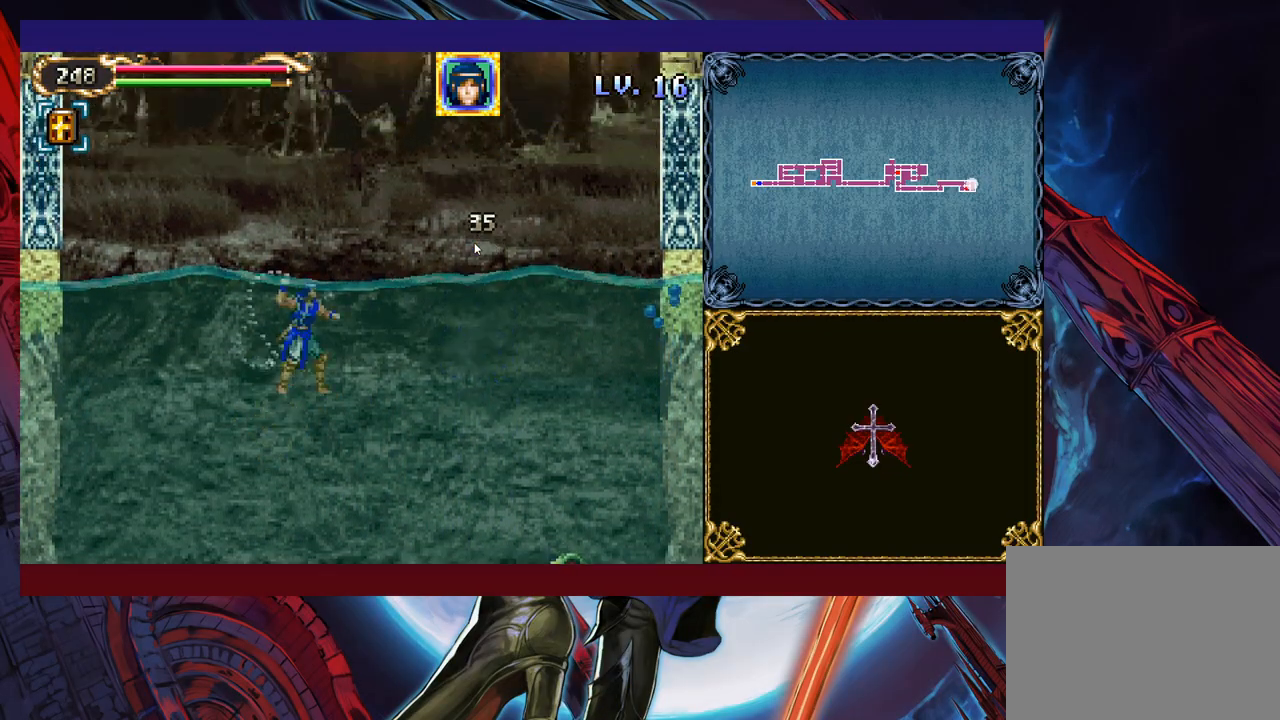
{"buttons": [], "left_stick": "center", "events": [[17, "B", "up"], [33, "X", "up"]]}
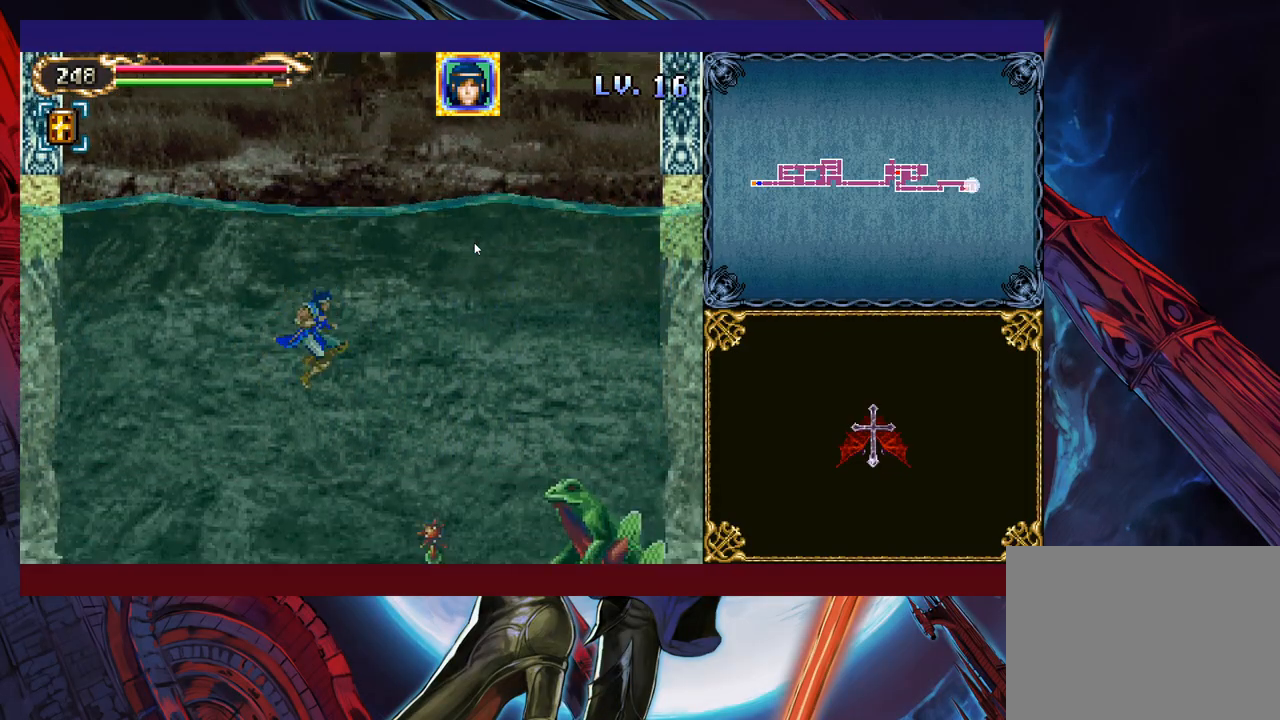
{"buttons": [], "left_stick": "center", "events": [[33, "X", "down"], [33, "left_stick", "right"], [133, "X", "up"], [167, "X", "down"], [217, "left_stick", "center"], [283, "X", "up"], [283, "left_stick", "left"], [483, "left_stick", "center"]]}
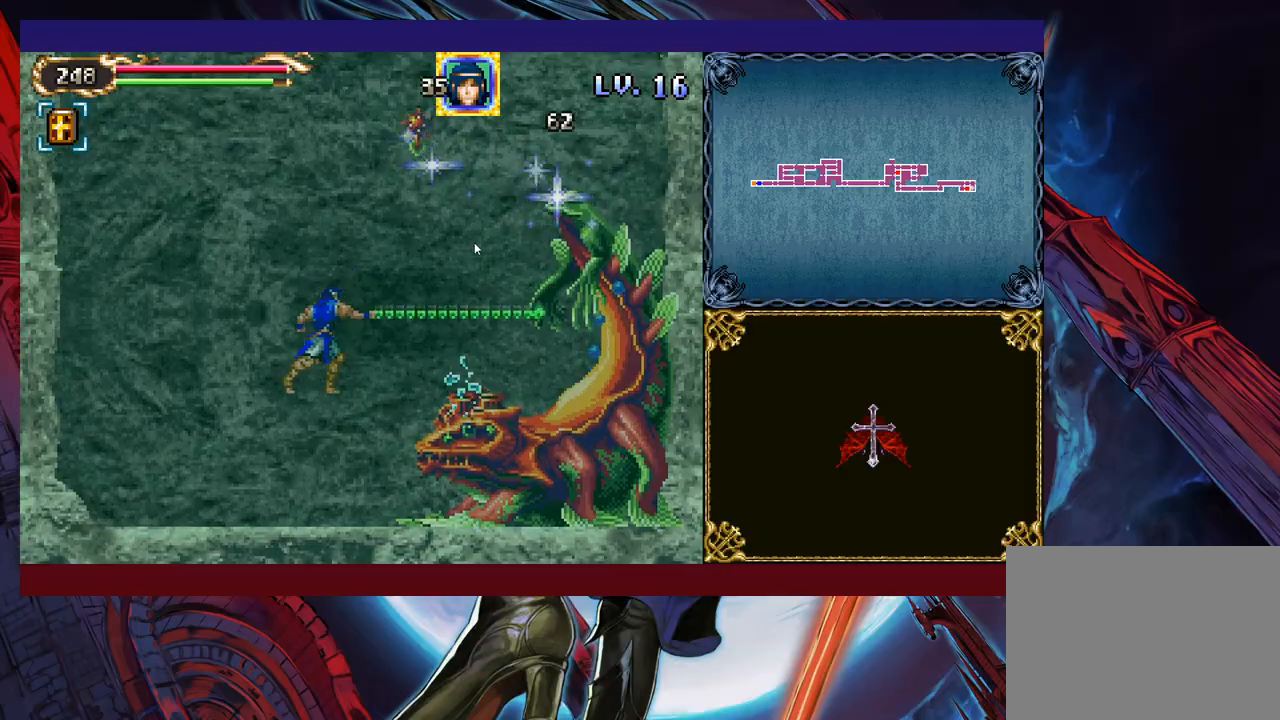
{"buttons": ["B", "X"], "left_stick": "left", "events": [[133, "B", "down"], [133, "left_stick", "right"], [167, "X", "down"], [283, "left_stick", "center"], [417, "left_stick", "left"]]}
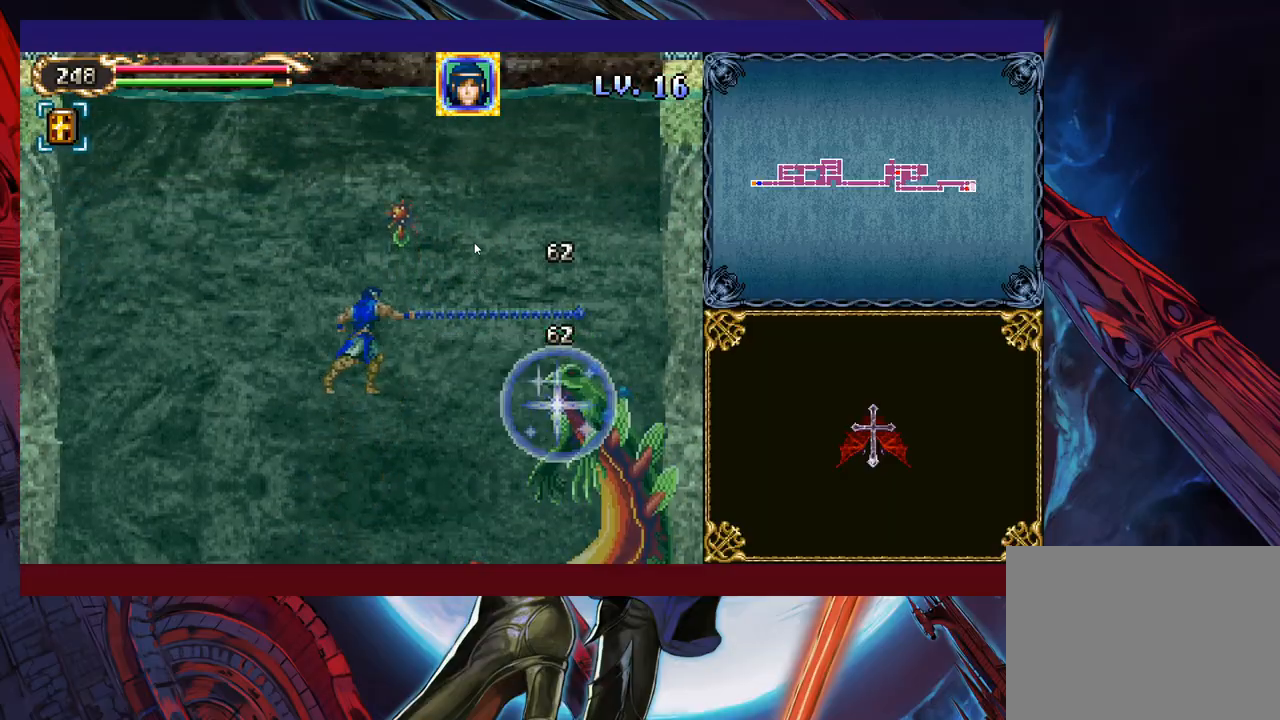
{"buttons": ["B", "X"], "left_stick": "left", "events": [[167, "X", "up"], [233, "left_stick", "right"], [283, "X", "down"], [433, "left_stick", "center"], [483, "left_stick", "left"]]}
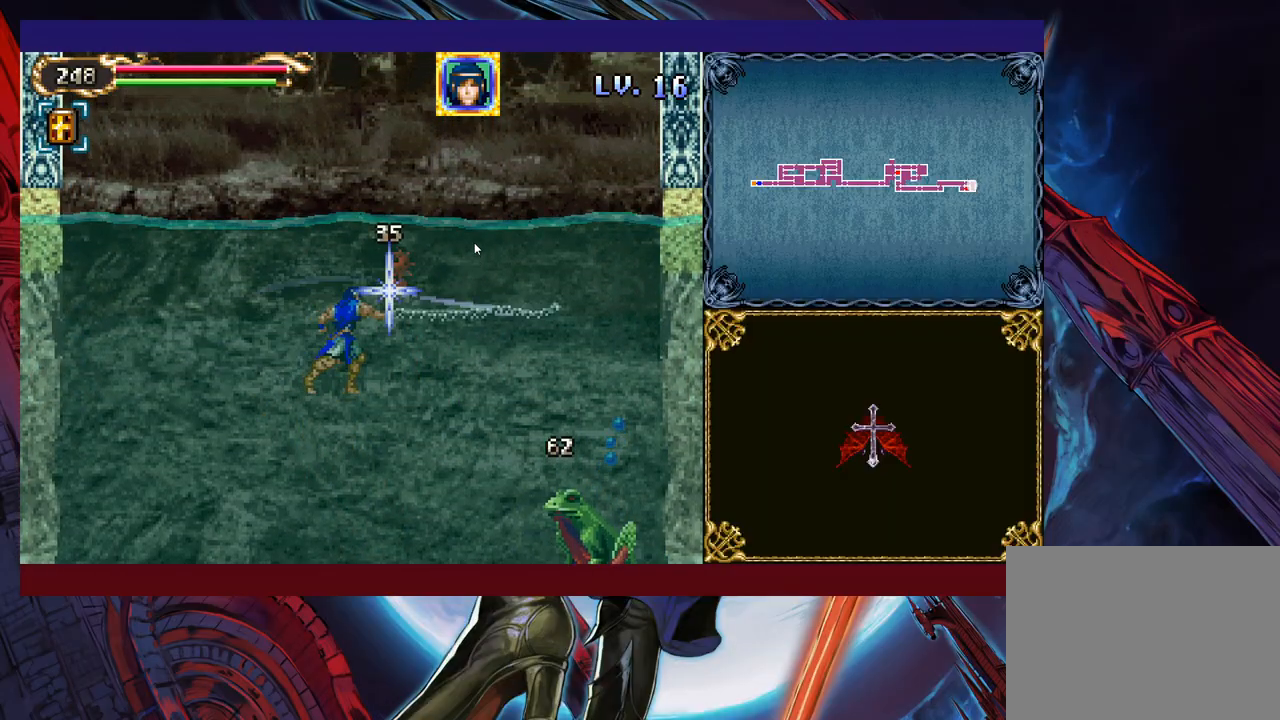
{"buttons": ["X"], "left_stick": "right", "events": [[233, "B", "up"], [233, "X", "up"], [283, "left_stick", "center"], [333, "left_stick", "right"], [383, "B", "down"], [433, "X", "down"], [467, "B", "up"]]}
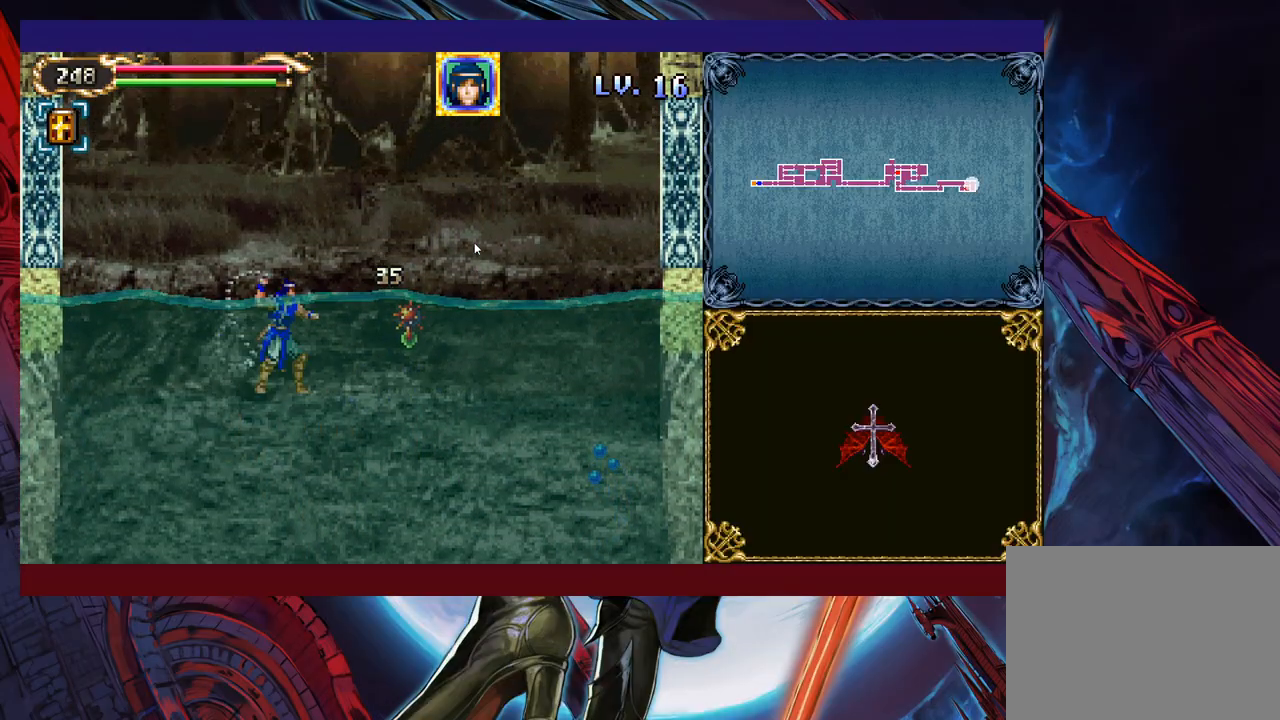
{"buttons": [], "left_stick": "center", "events": [[33, "X", "up"], [33, "left_stick", "center"]]}
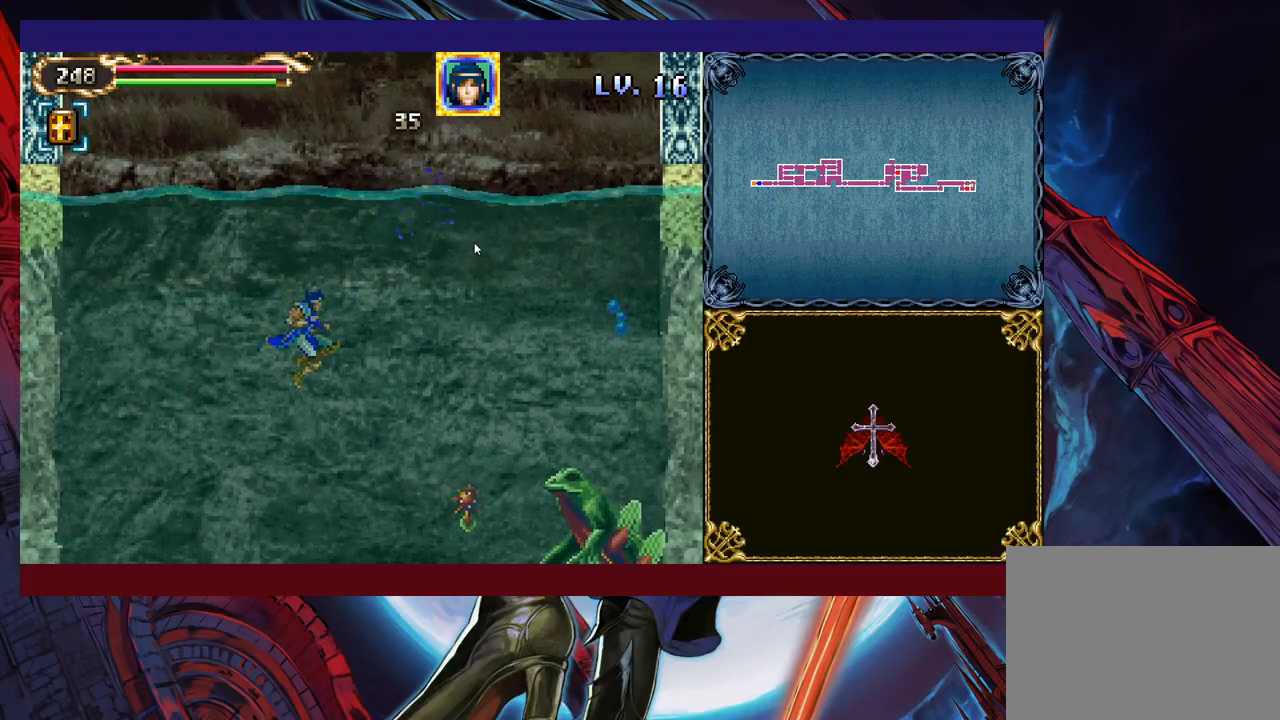
{"buttons": [], "left_stick": "center", "events": [[33, "B", "down"], [33, "X", "down"], [183, "B", "up"], [183, "X", "up"]]}
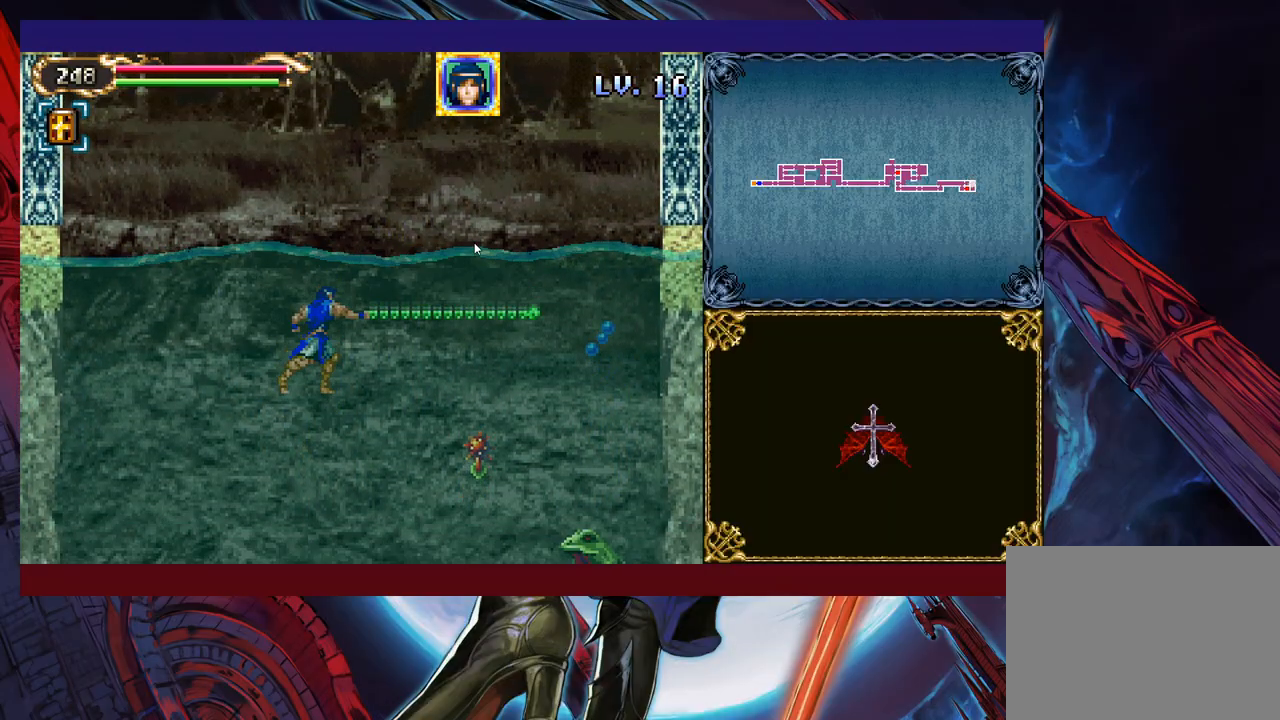
{"buttons": [], "left_stick": "center", "events": [[133, "X", "down"], [367, "X", "up"]]}
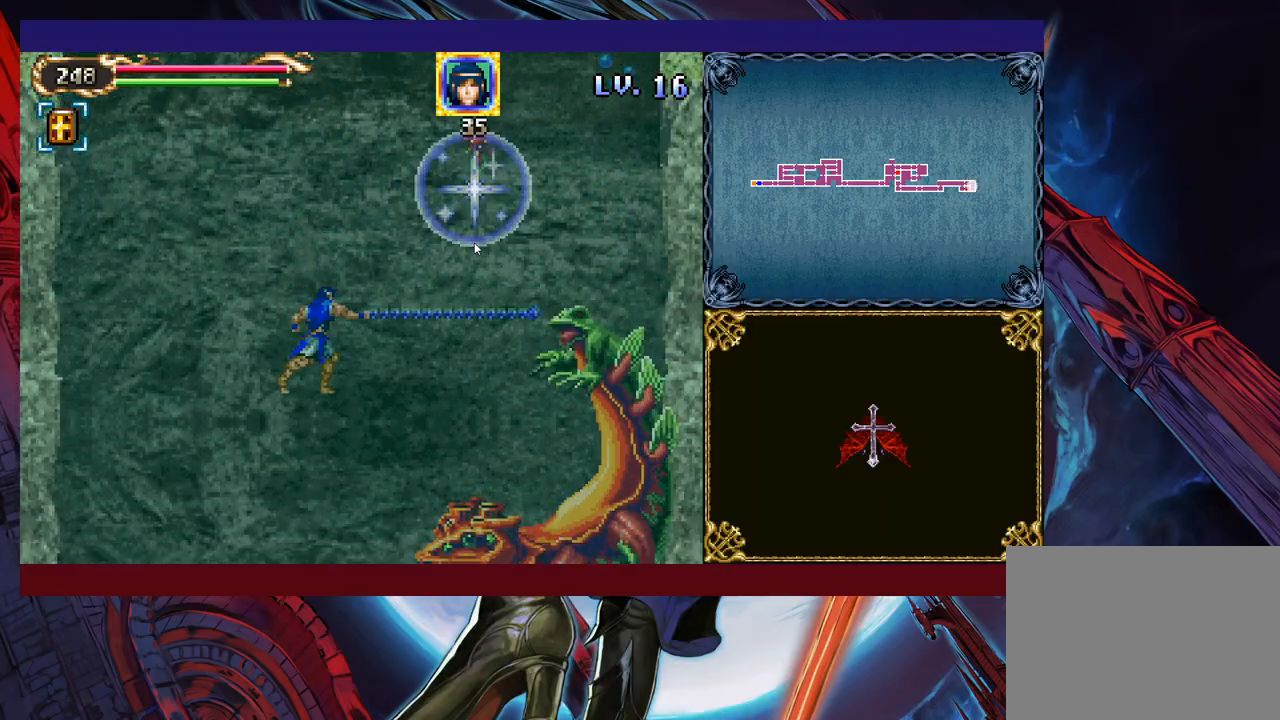
{"buttons": ["B", "X"], "left_stick": "center", "events": [[167, "B", "down"], [217, "X", "down"]]}
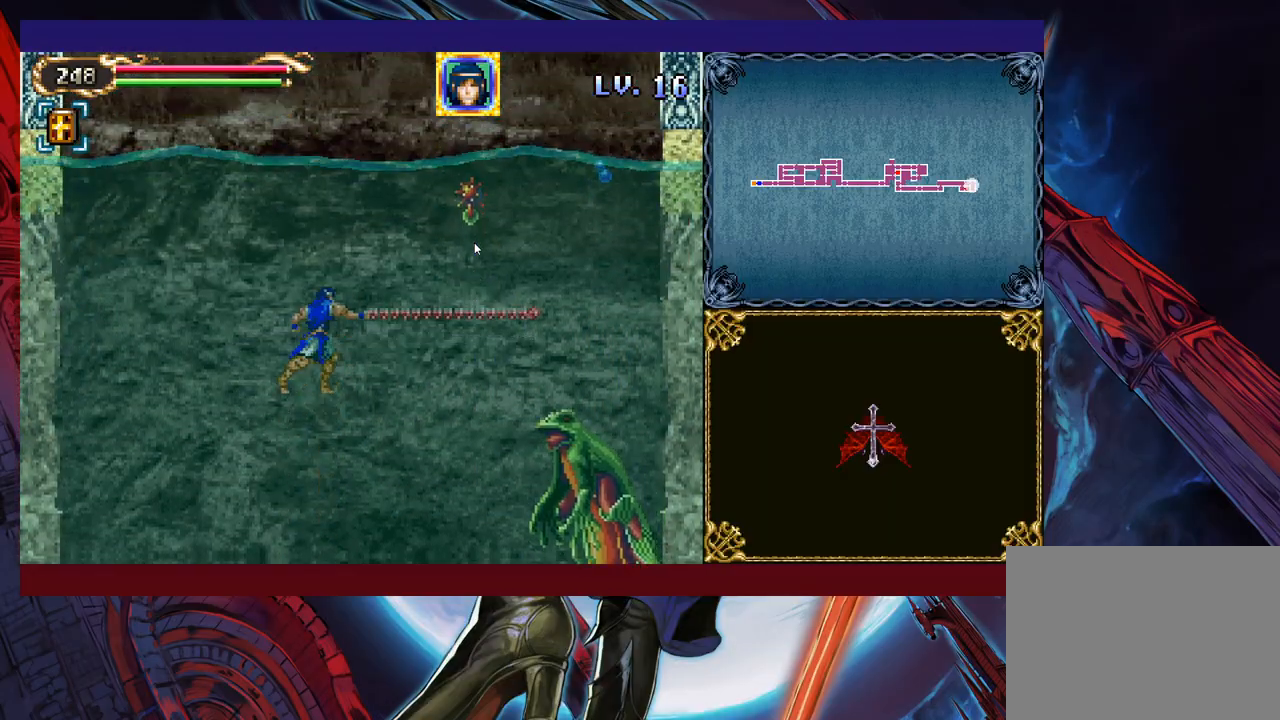
{"buttons": ["X"], "left_stick": "right", "events": [[183, "left_stick", "left"], [233, "X", "up"], [283, "B", "up"], [367, "left_stick", "right"], [433, "X", "down"]]}
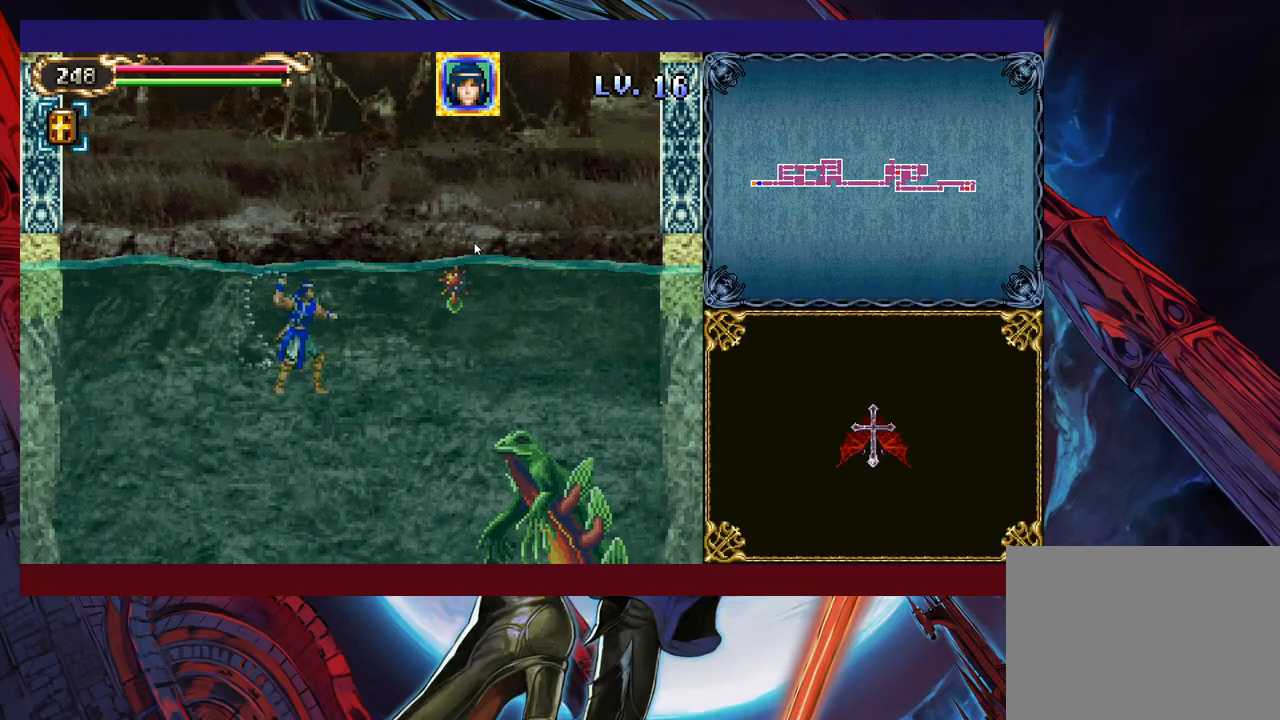
{"buttons": [], "left_stick": "right", "events": [[33, "X", "up"], [33, "left_stick", "left"], [467, "left_stick", "right"]]}
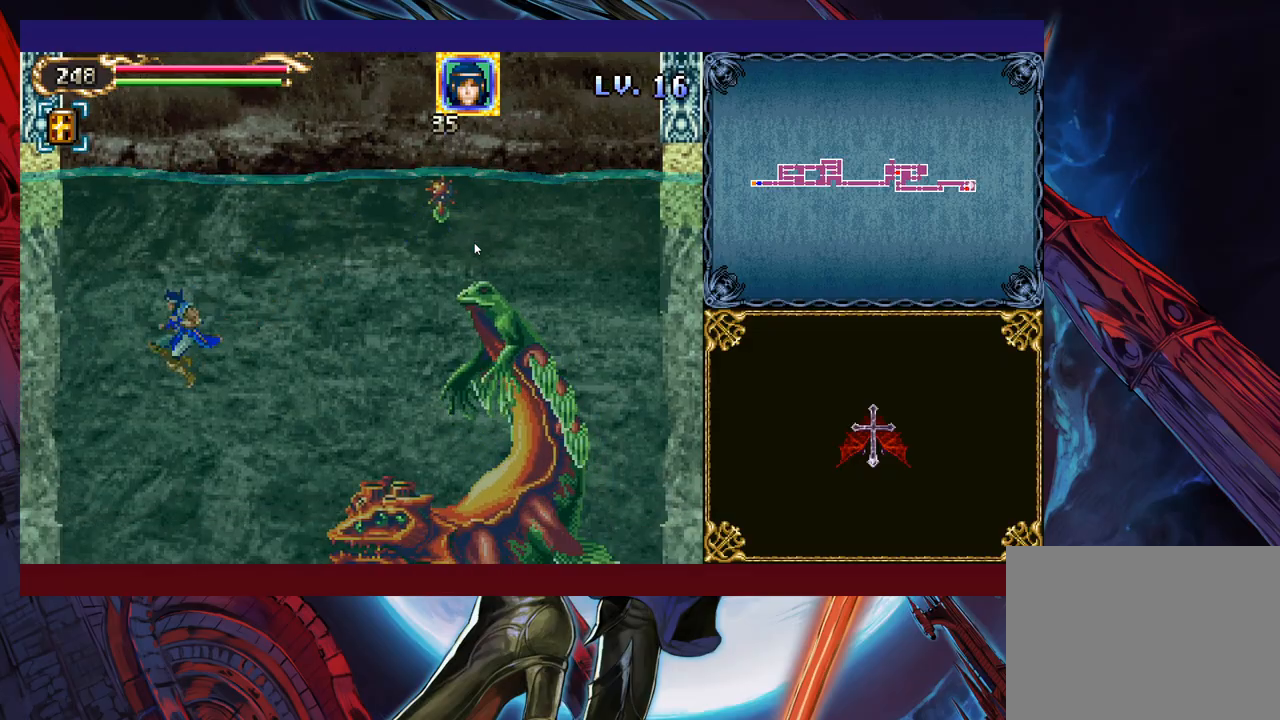
{"buttons": [], "left_stick": "left", "events": [[67, "B", "down"], [83, "X", "down"], [133, "B", "up"], [133, "left_stick", "up"], [183, "X", "up"], [217, "left_stick", "up-left"], [367, "left_stick", "left"]]}
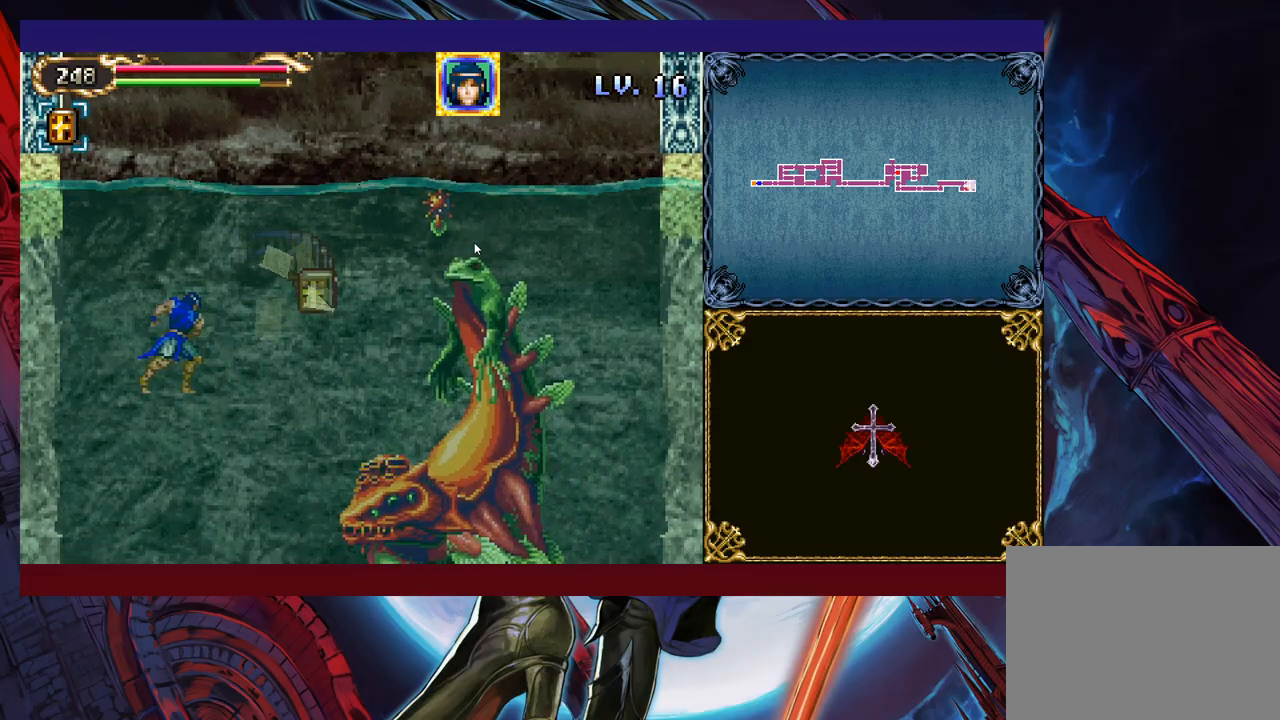
{"buttons": [], "left_stick": "left", "events": [[183, "left_stick", "center"], [267, "left_stick", "right"], [333, "left_stick", "center"], [433, "left_stick", "left"]]}
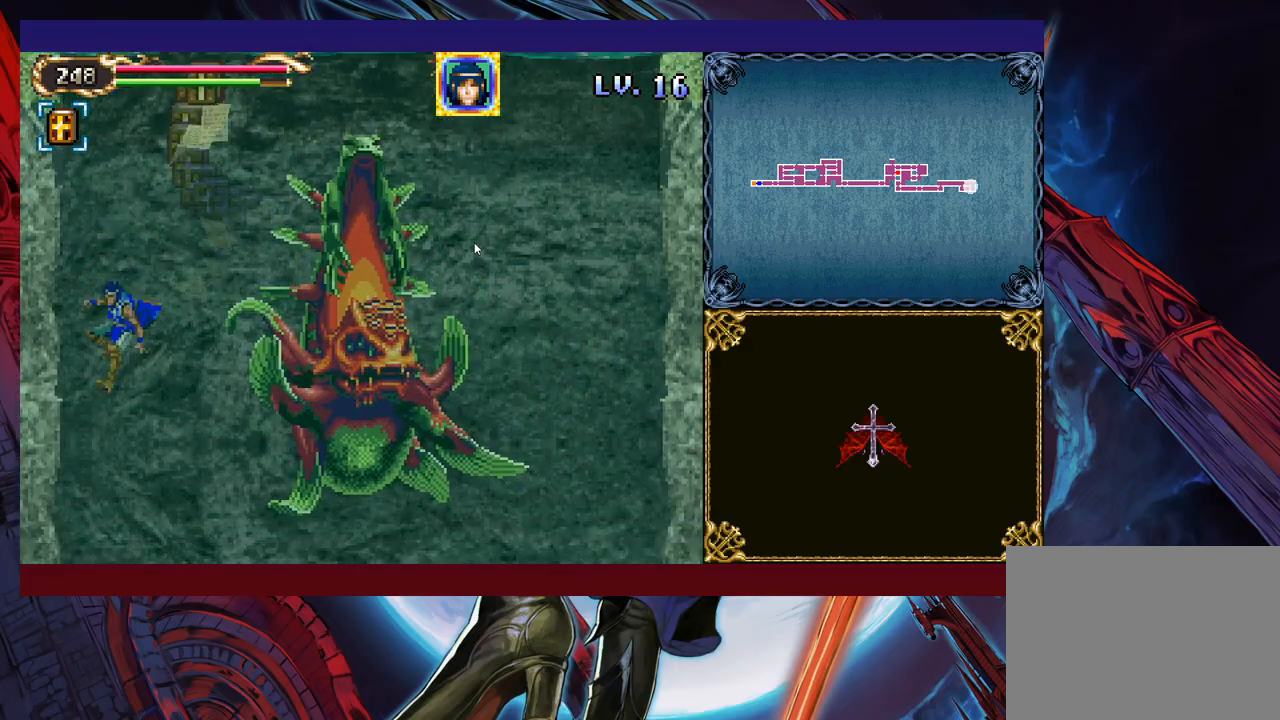
{"buttons": [], "left_stick": "right", "events": [[167, "left_stick", "center"], [217, "left_stick", "right"]]}
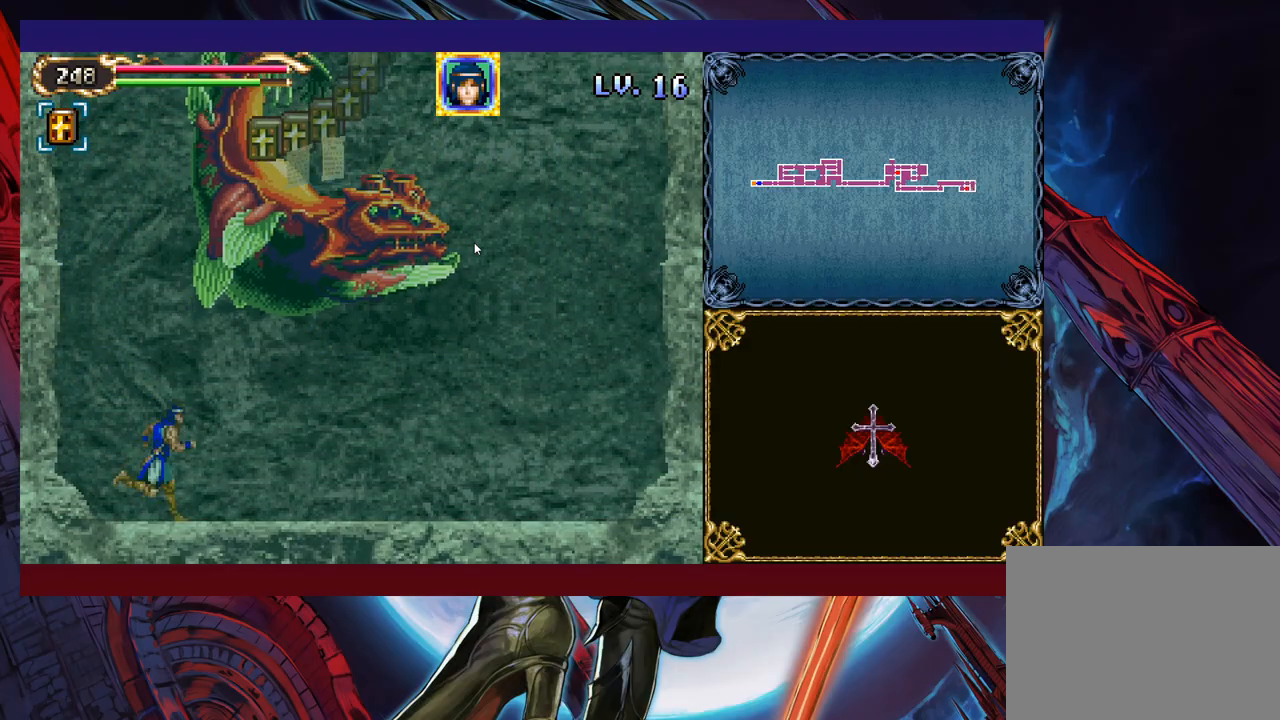
{"buttons": [], "left_stick": "right", "events": []}
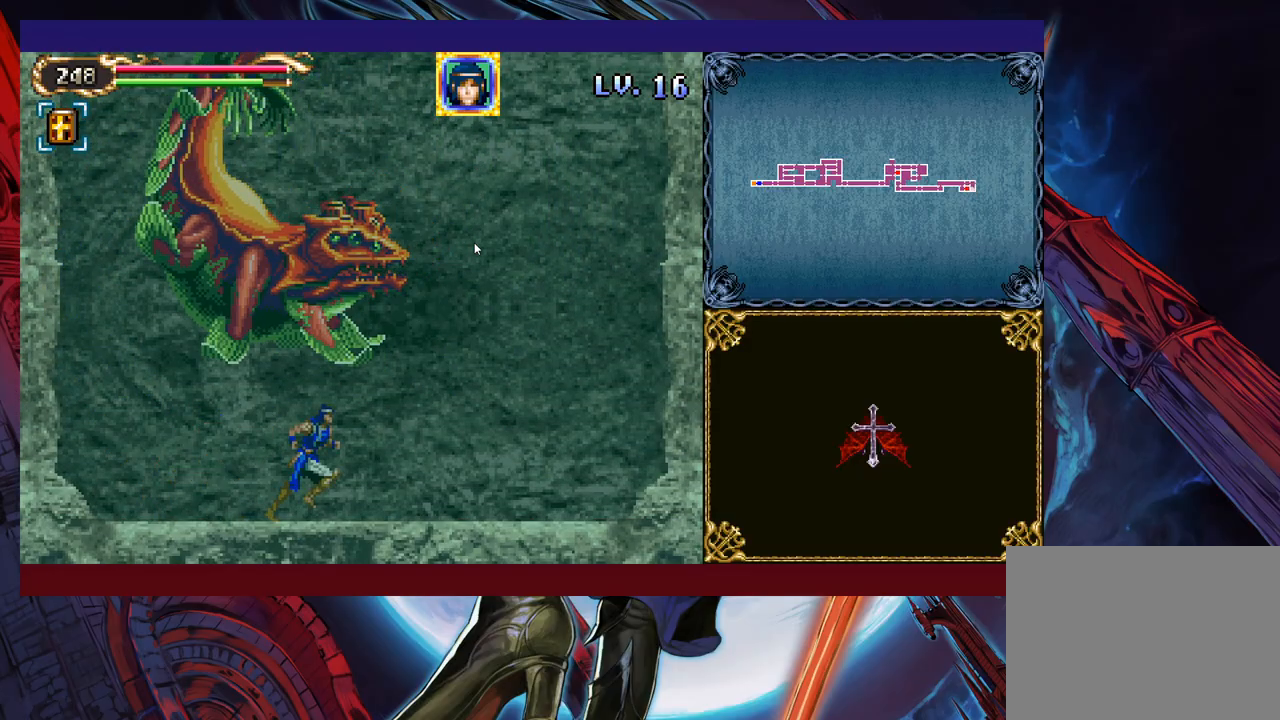
{"buttons": ["B", "X"], "left_stick": "left", "events": [[483, "B", "down"], [483, "X", "down"], [483, "left_stick", "left"]]}
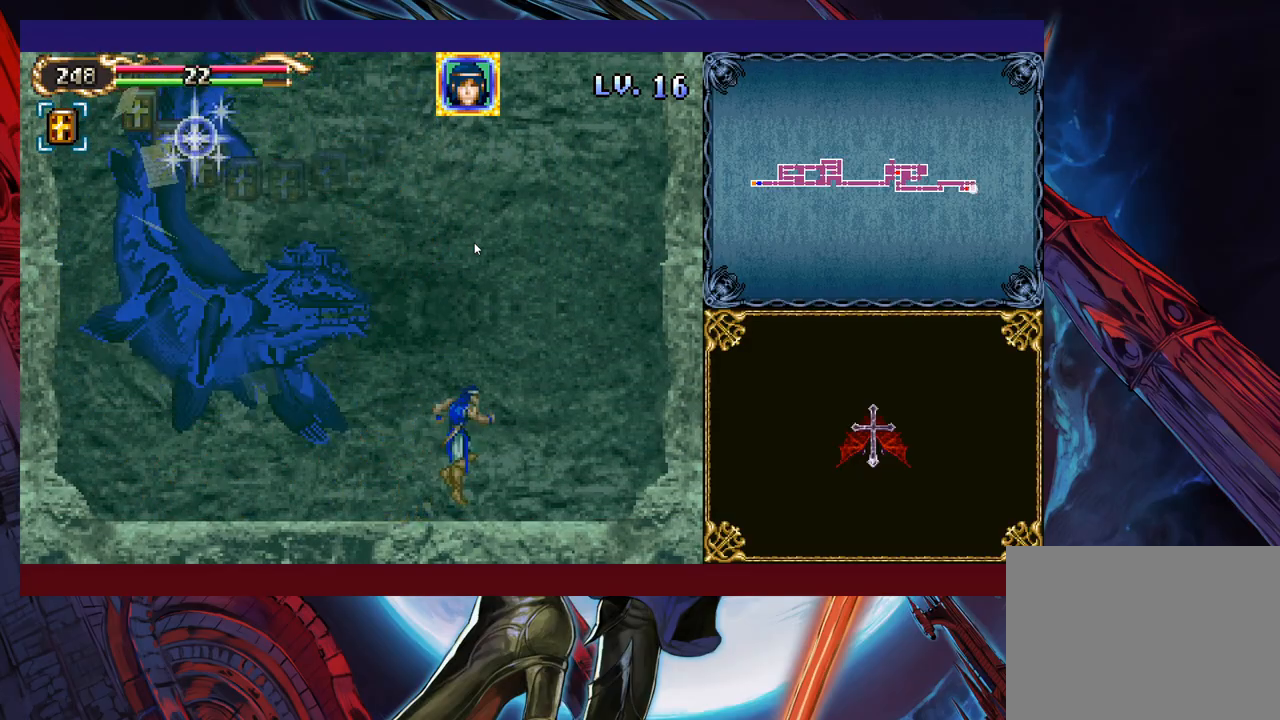
{"buttons": [], "left_stick": "center", "events": [[83, "left_stick", "center"], [133, "left_stick", "right"], [417, "B", "up"], [417, "X", "up"], [433, "left_stick", "center"]]}
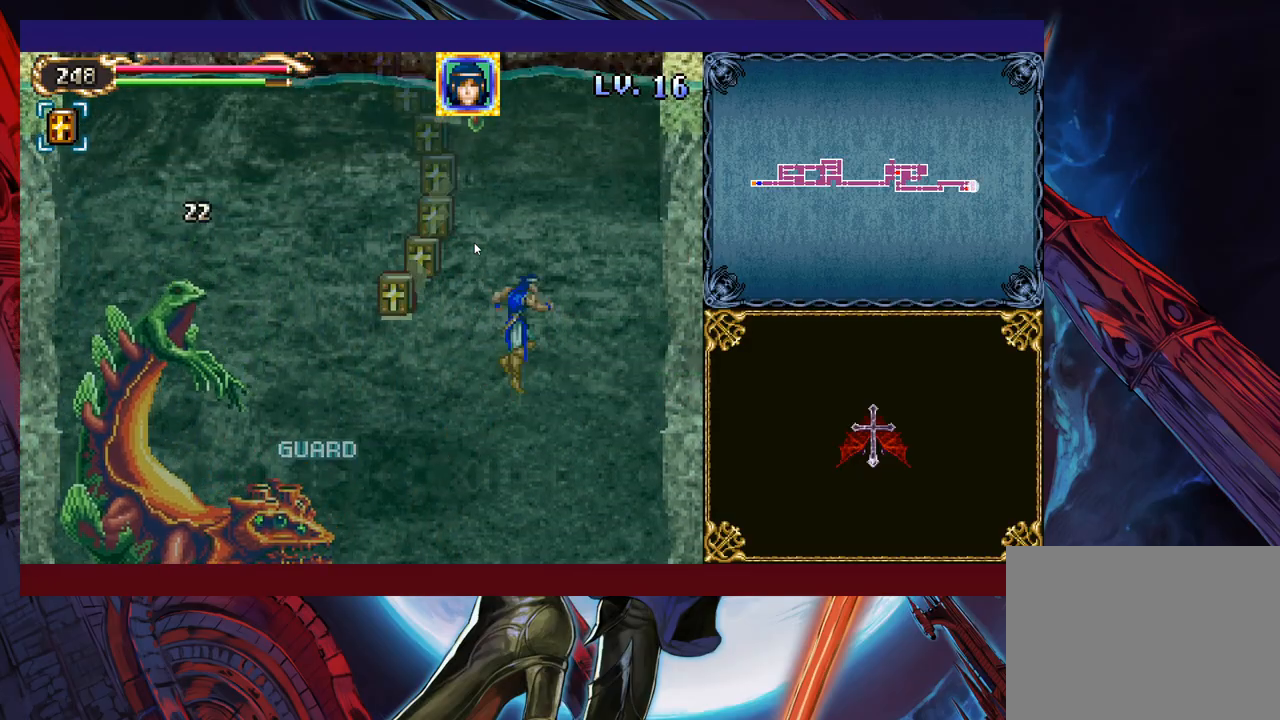
{"buttons": [], "left_stick": "right", "events": [[17, "left_stick", "left"], [133, "X", "down"], [433, "X", "up"], [433, "left_stick", "center"], [483, "left_stick", "right"]]}
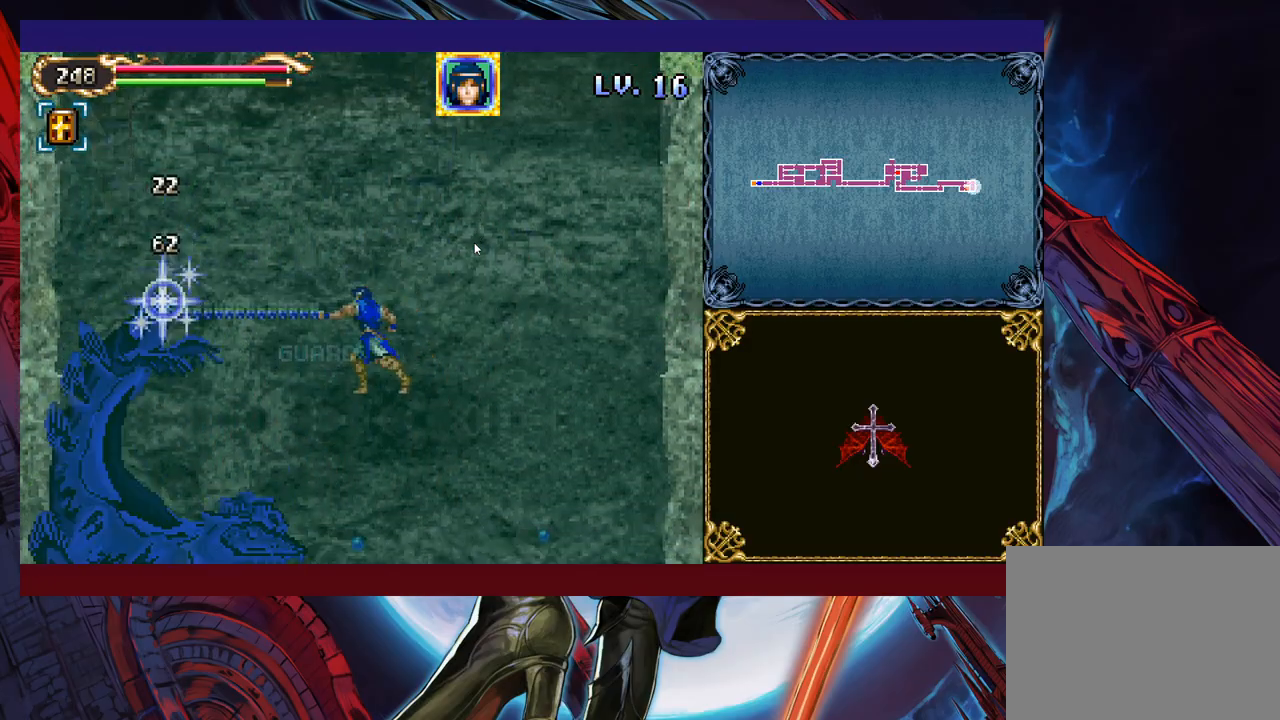
{"buttons": [], "left_stick": "center", "events": [[183, "left_stick", "left"], [233, "X", "down"], [333, "X", "up"], [467, "left_stick", "center"]]}
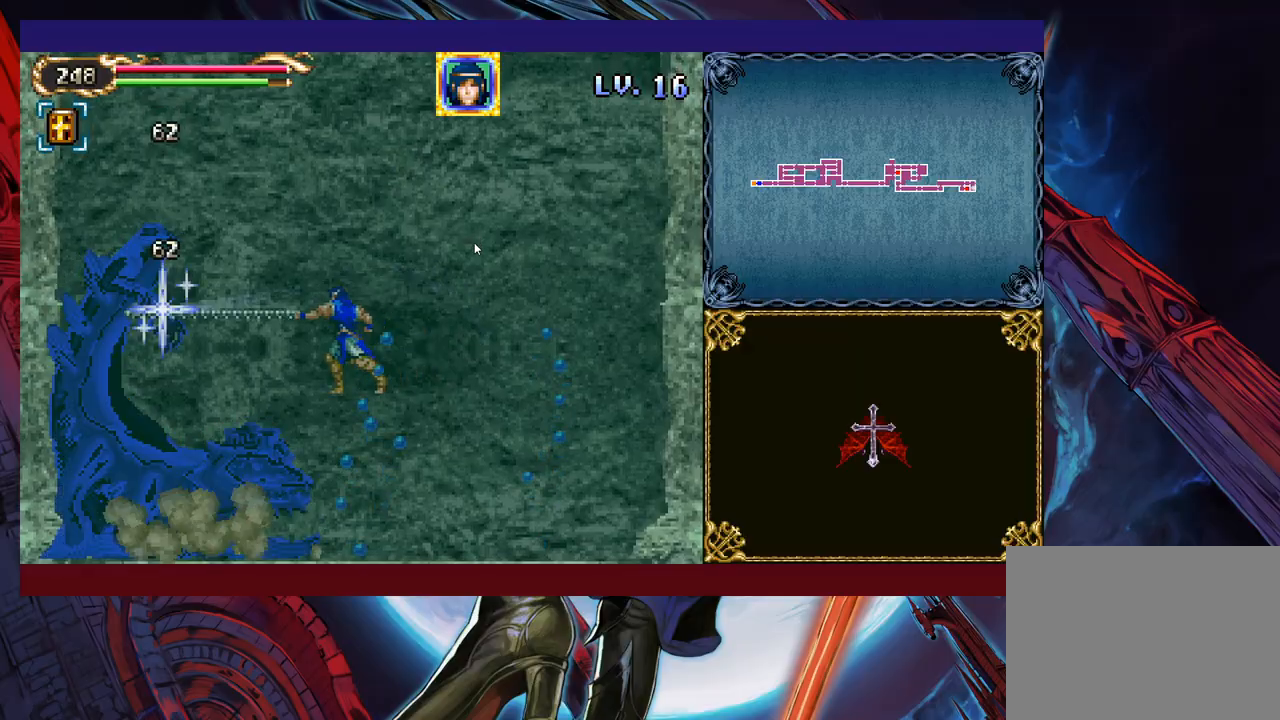
{"buttons": [], "left_stick": "left", "events": [[17, "left_stick", "right"], [317, "B", "down"], [317, "left_stick", "left"], [367, "X", "down"], [433, "B", "up"], [467, "X", "up"]]}
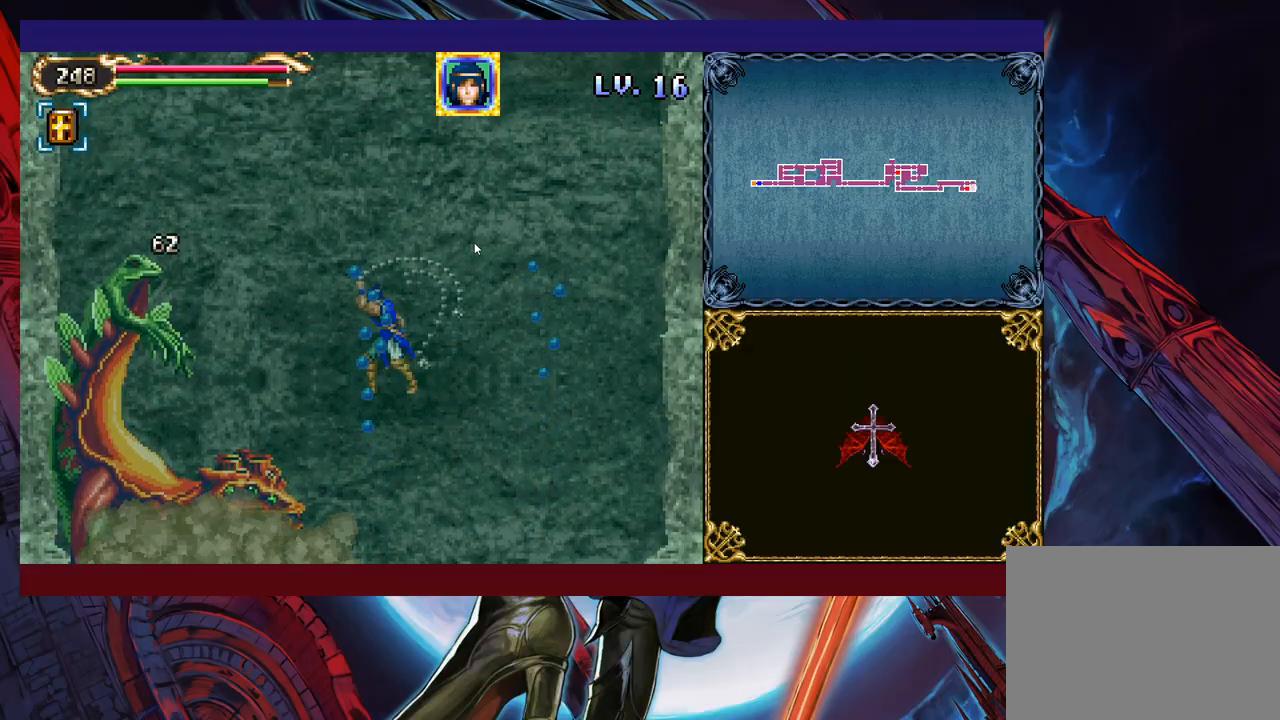
{"buttons": ["B"], "left_stick": "left", "events": [[117, "left_stick", "center"], [167, "left_stick", "right"], [283, "left_stick", "center"], [333, "left_stick", "left"], [433, "B", "down"]]}